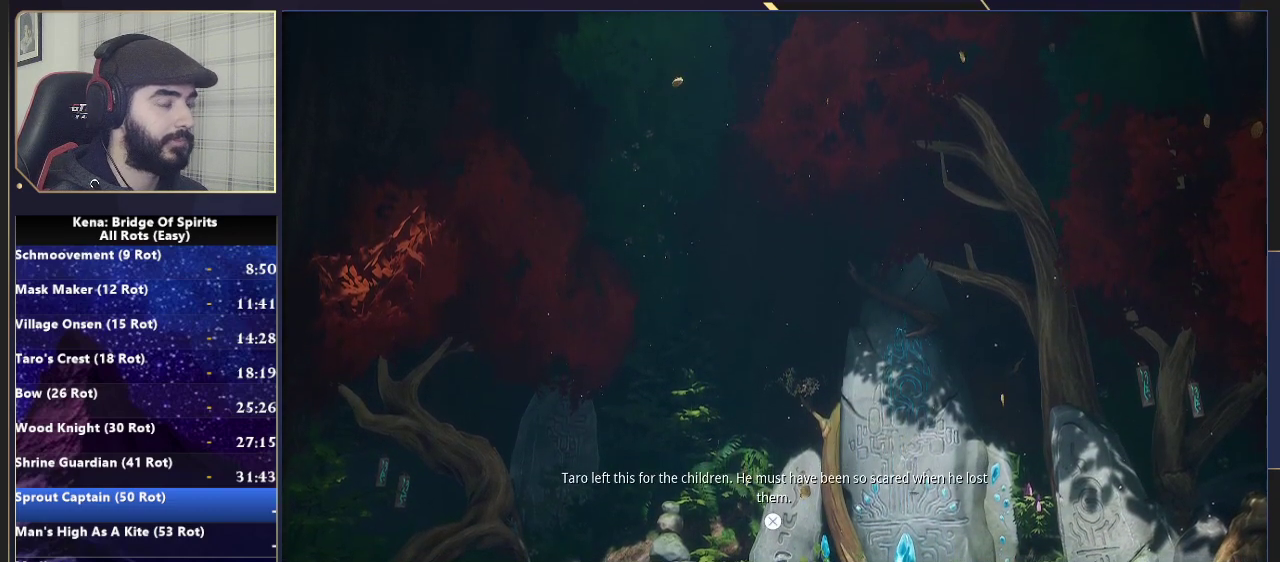
Gameplay with a controller (PlayStation layout); each line is a JSON object with the inputs held at the frame after it. "events" lists button and stick changes between this image and that frame as [ms after this image, input, new state], when the widget could be followed in between.
{"buttons": ["CROSS"], "left_stick": "center", "right_stick": "center", "events": [[17, "CROSS", "up"], [117, "CROSS", "down"], [217, "CROSS", "up"], [300, "CROSS", "down"], [383, "CROSS", "up"], [467, "CROSS", "down"]]}
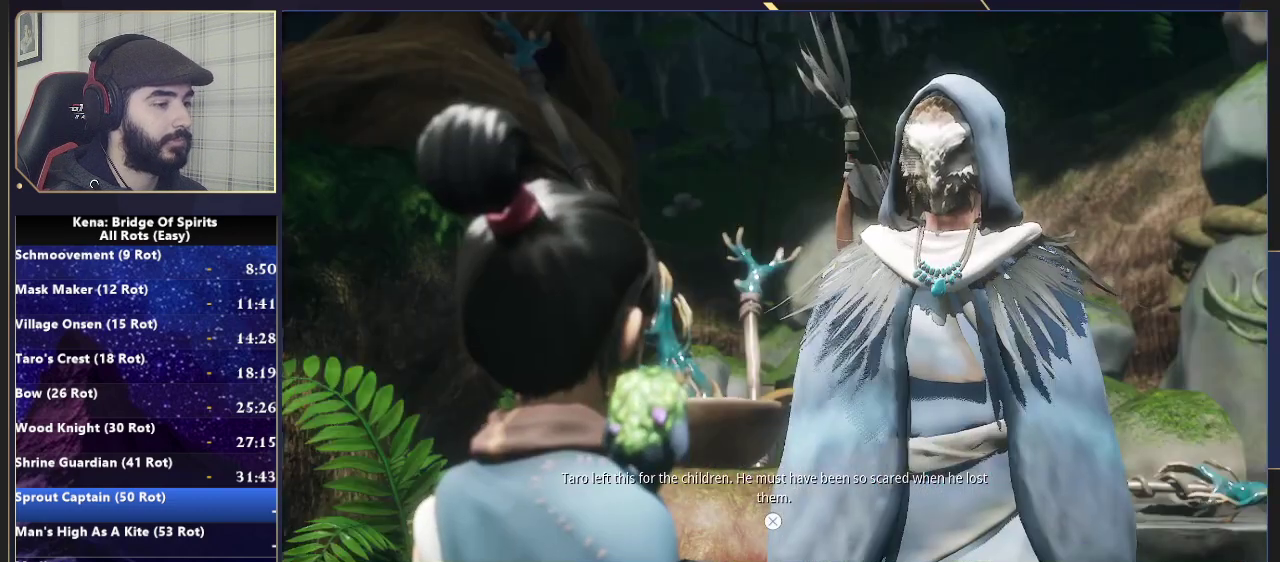
{"buttons": [], "left_stick": "center", "right_stick": "center", "events": [[67, "CROSS", "up"], [150, "CROSS", "down"], [233, "CROSS", "up"], [333, "CROSS", "down"], [433, "CROSS", "up"]]}
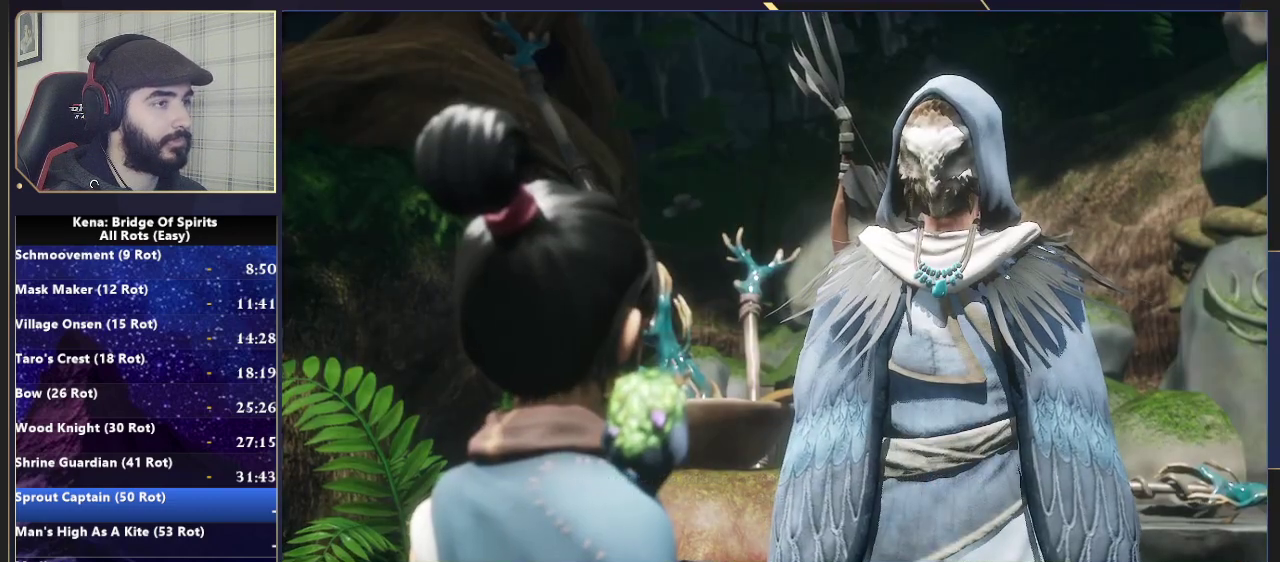
{"buttons": [], "left_stick": "center", "right_stick": "center", "events": [[33, "CROSS", "down"], [133, "CROSS", "up"], [217, "CROSS", "down"], [300, "CROSS", "up"], [433, "CROSS", "down"], [500, "CROSS", "up"]]}
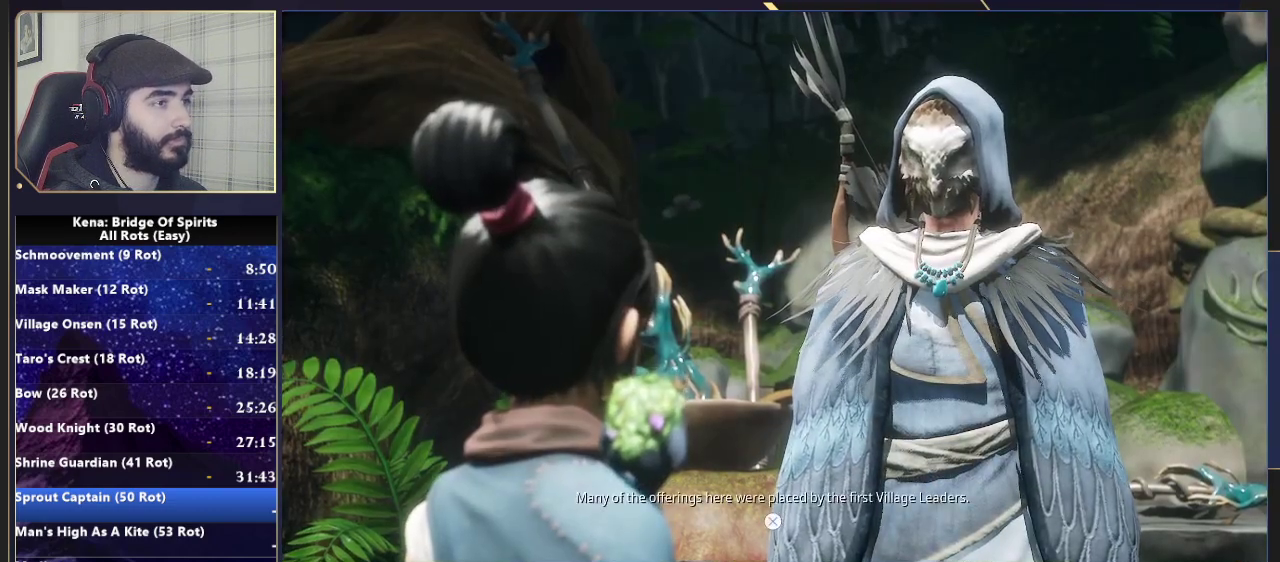
{"buttons": ["CROSS"], "left_stick": "center", "right_stick": "center", "events": [[117, "CROSS", "down"], [183, "CROSS", "up"], [283, "CROSS", "down"], [350, "CROSS", "up"], [467, "CROSS", "down"]]}
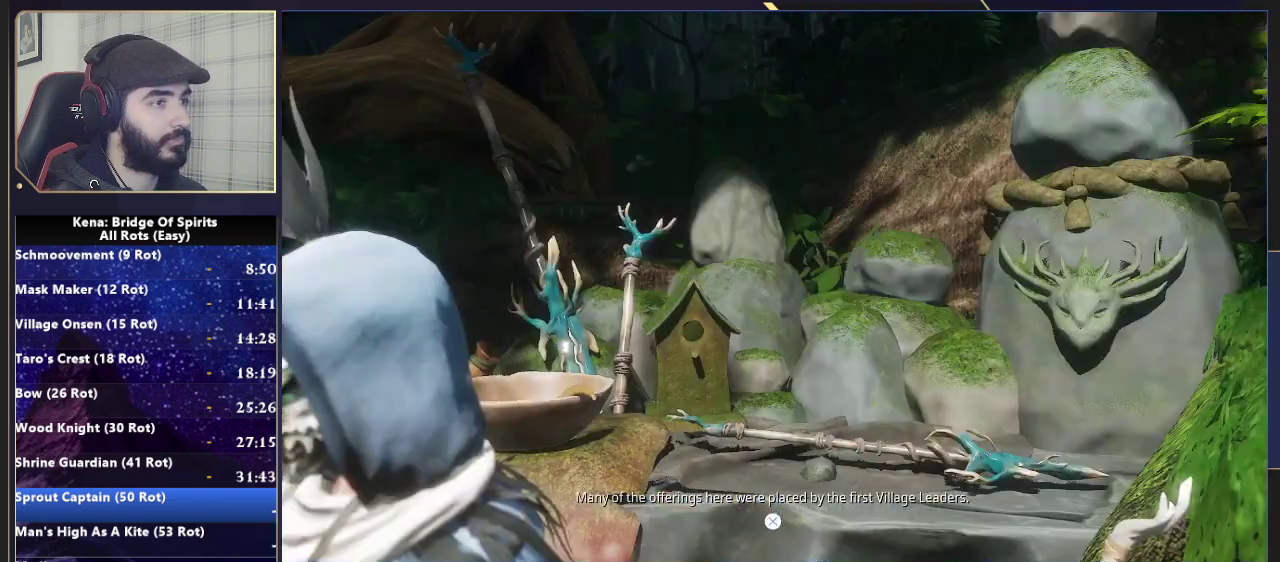
{"buttons": ["CROSS"], "left_stick": "center", "right_stick": "center", "events": [[17, "CROSS", "up"], [133, "CROSS", "down"], [200, "CROSS", "up"], [300, "CROSS", "down"], [383, "CROSS", "up"], [483, "CROSS", "down"]]}
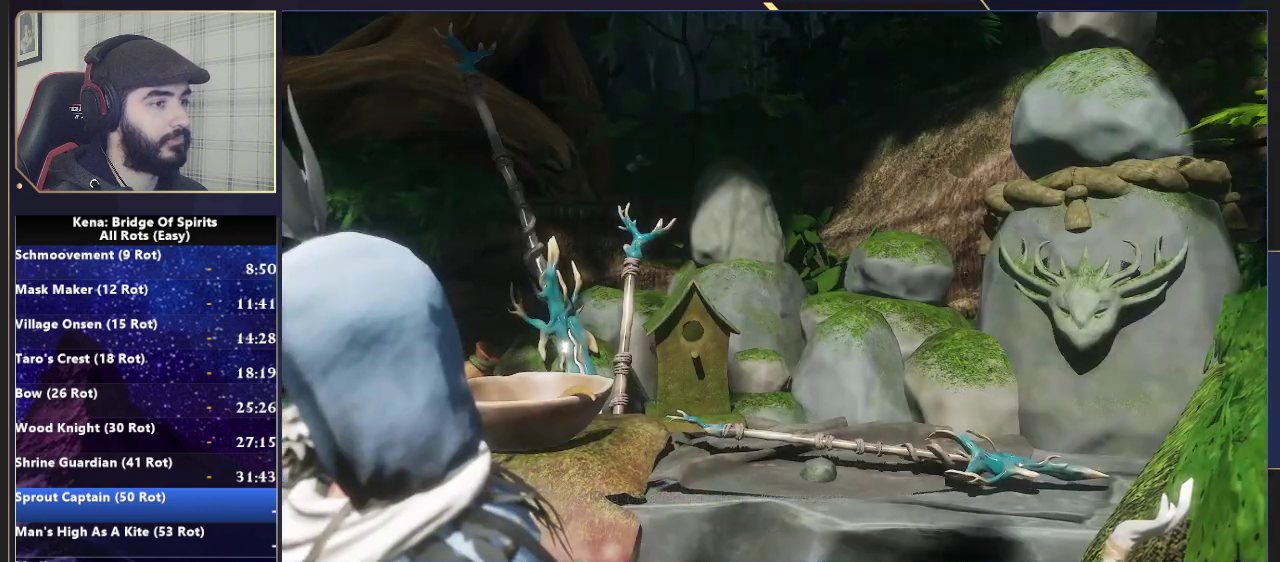
{"buttons": [], "left_stick": "center", "right_stick": "center", "events": [[67, "CROSS", "up"], [167, "CROSS", "down"], [267, "CROSS", "up"], [367, "CROSS", "down"], [450, "CROSS", "up"]]}
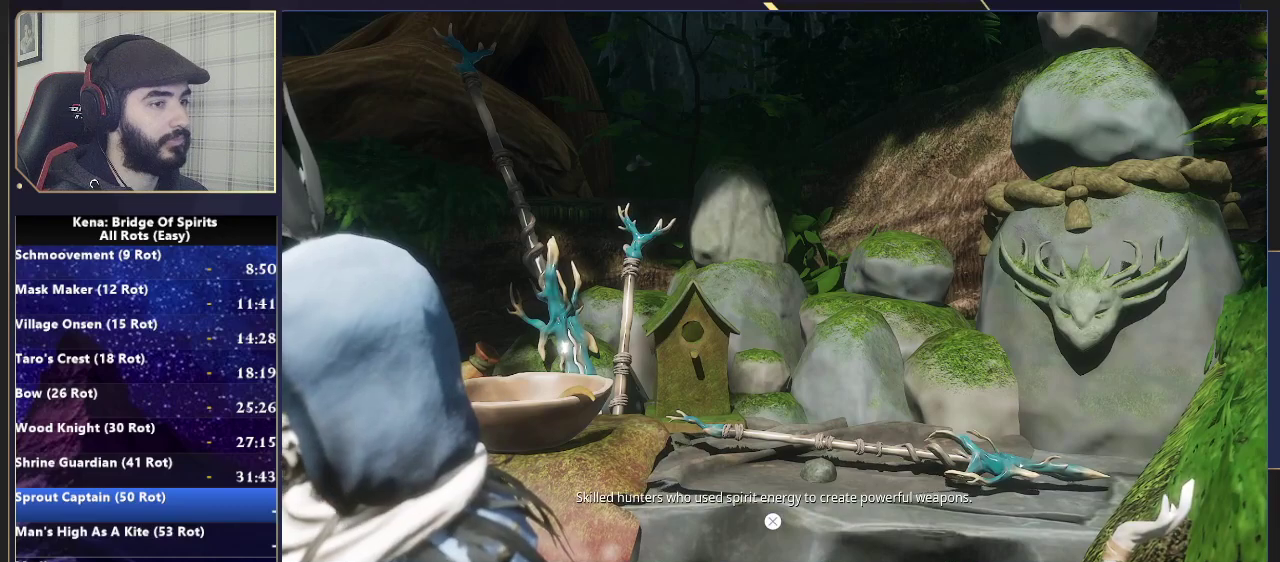
{"buttons": [], "left_stick": "center", "right_stick": "center", "events": [[50, "CROSS", "down"], [117, "CROSS", "up"], [217, "CROSS", "down"], [300, "CROSS", "up"], [400, "CROSS", "down"], [483, "CROSS", "up"]]}
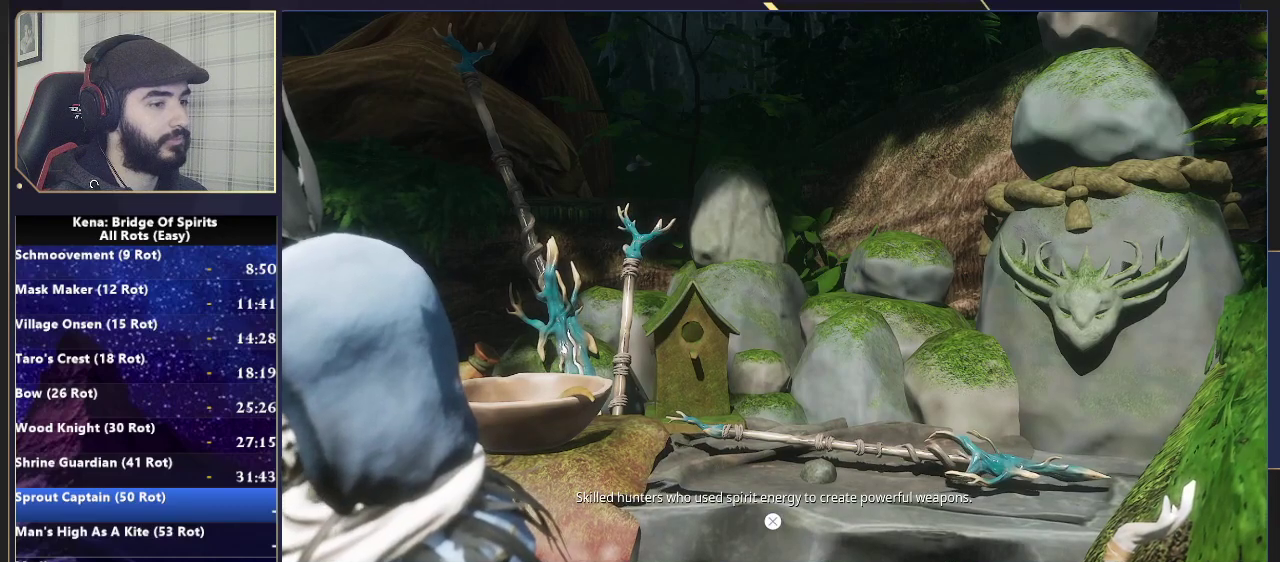
{"buttons": [], "left_stick": "center", "right_stick": "center", "events": [[67, "CROSS", "down"], [150, "CROSS", "up"], [250, "CROSS", "down"], [333, "CROSS", "up"], [433, "CROSS", "down"], [500, "CROSS", "up"]]}
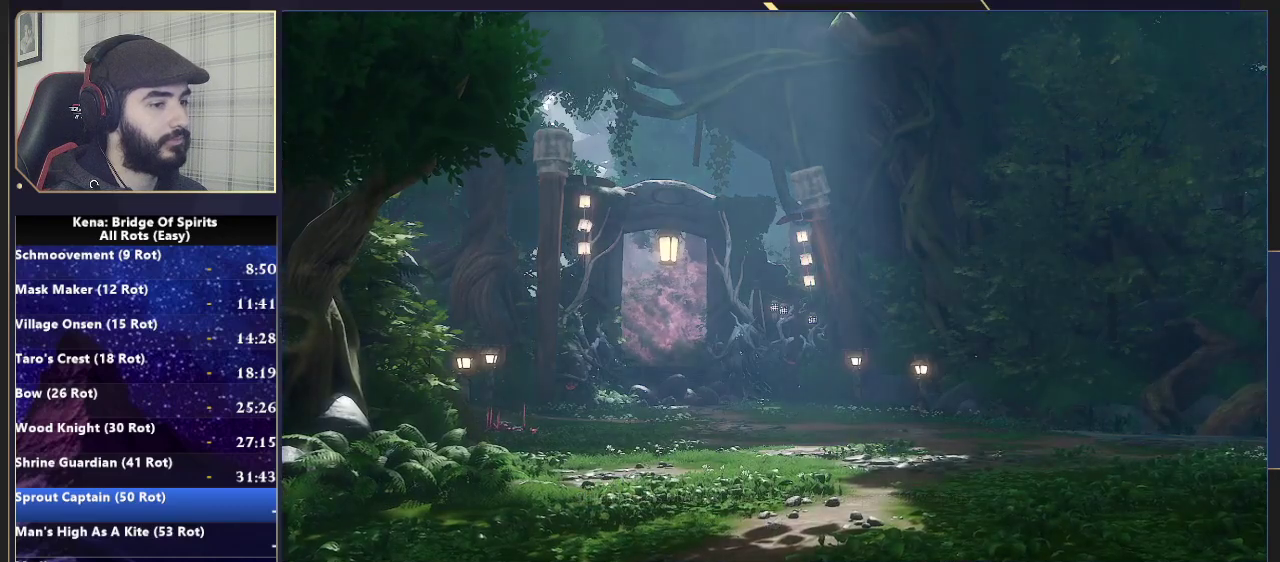
{"buttons": ["CROSS"], "left_stick": "center", "right_stick": "center", "events": [[117, "CROSS", "down"], [200, "CROSS", "up"], [300, "CROSS", "down"], [383, "CROSS", "up"], [467, "CROSS", "down"]]}
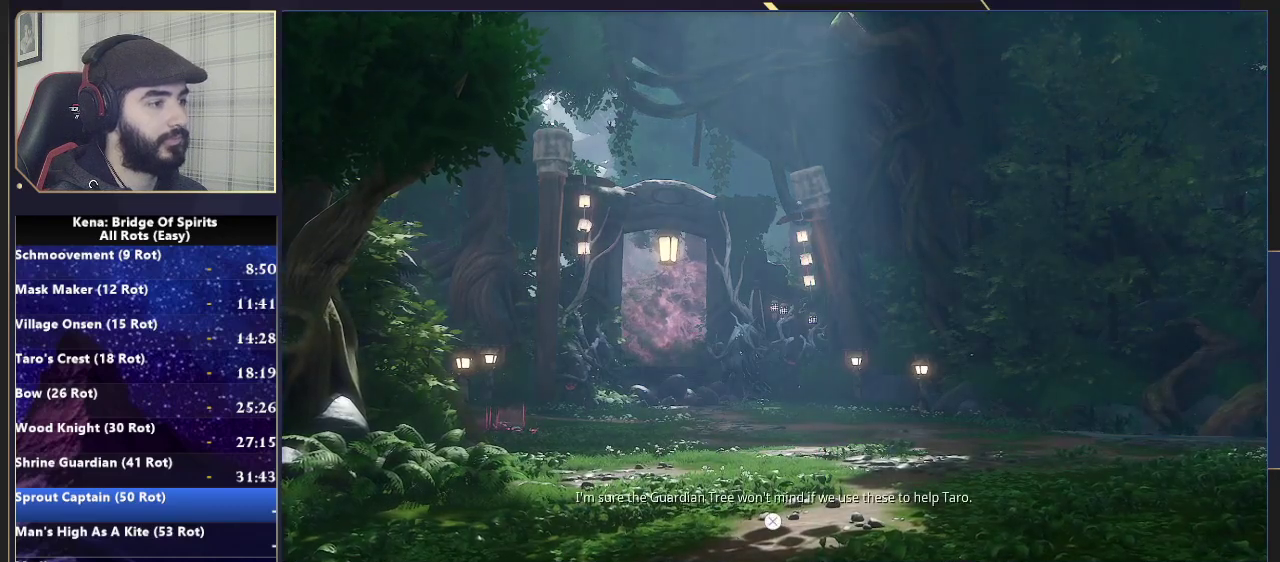
{"buttons": ["CROSS"], "left_stick": "center", "right_stick": "center", "events": [[50, "CROSS", "up"], [150, "CROSS", "down"], [233, "CROSS", "up"], [333, "CROSS", "down"], [400, "CROSS", "up"], [500, "CROSS", "down"]]}
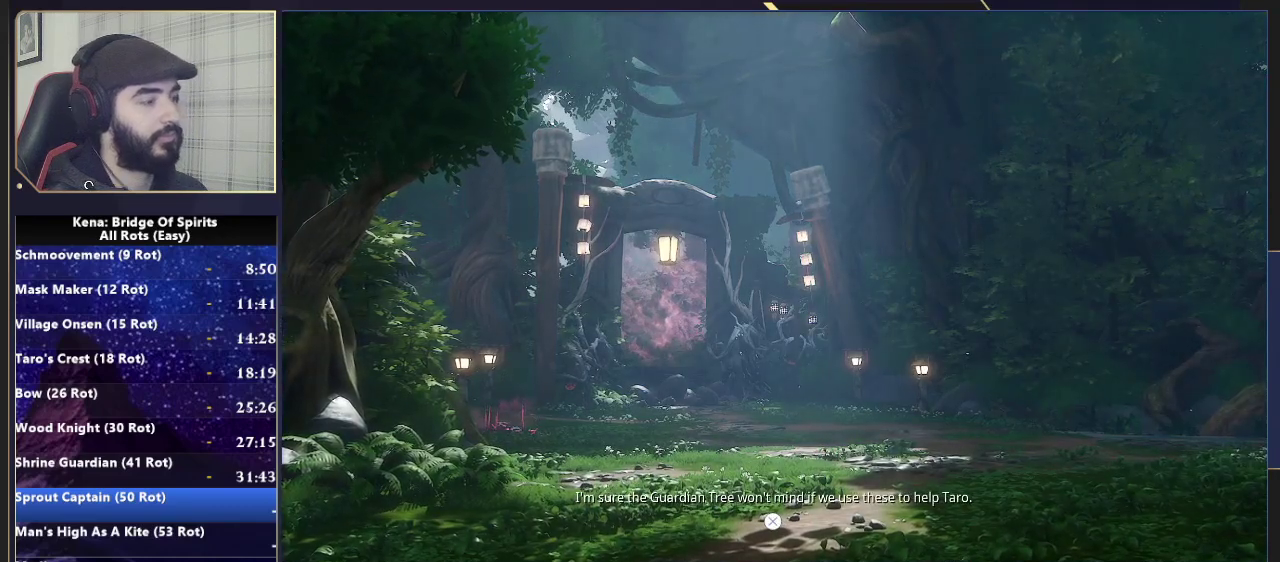
{"buttons": [], "left_stick": "center", "right_stick": "center", "events": [[83, "CROSS", "up"], [200, "CROSS", "down"], [267, "CROSS", "up"], [367, "CROSS", "down"], [450, "CROSS", "up"]]}
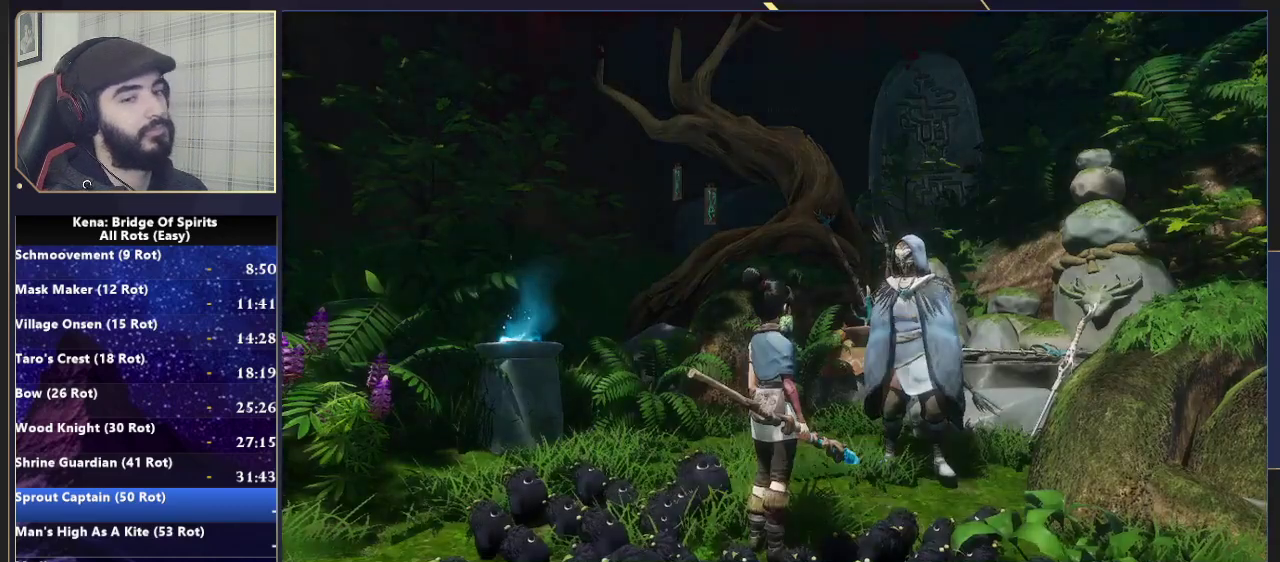
{"buttons": [], "left_stick": "center", "right_stick": "center", "events": [[33, "CROSS", "down"], [133, "CROSS", "up"]]}
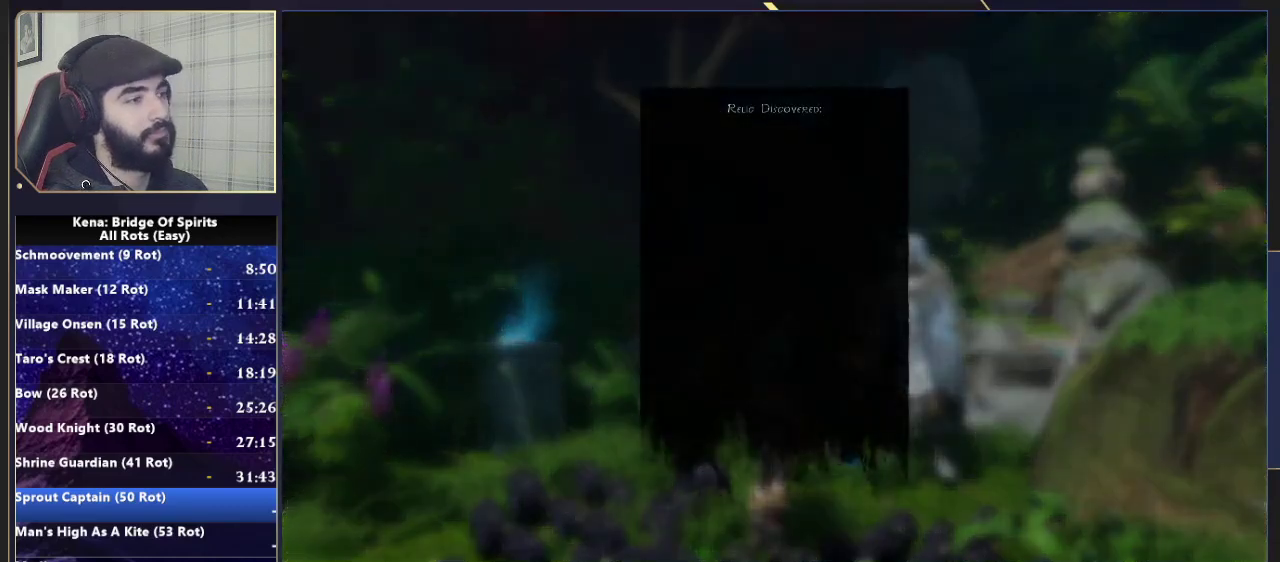
{"buttons": [], "left_stick": "center", "right_stick": "center", "events": []}
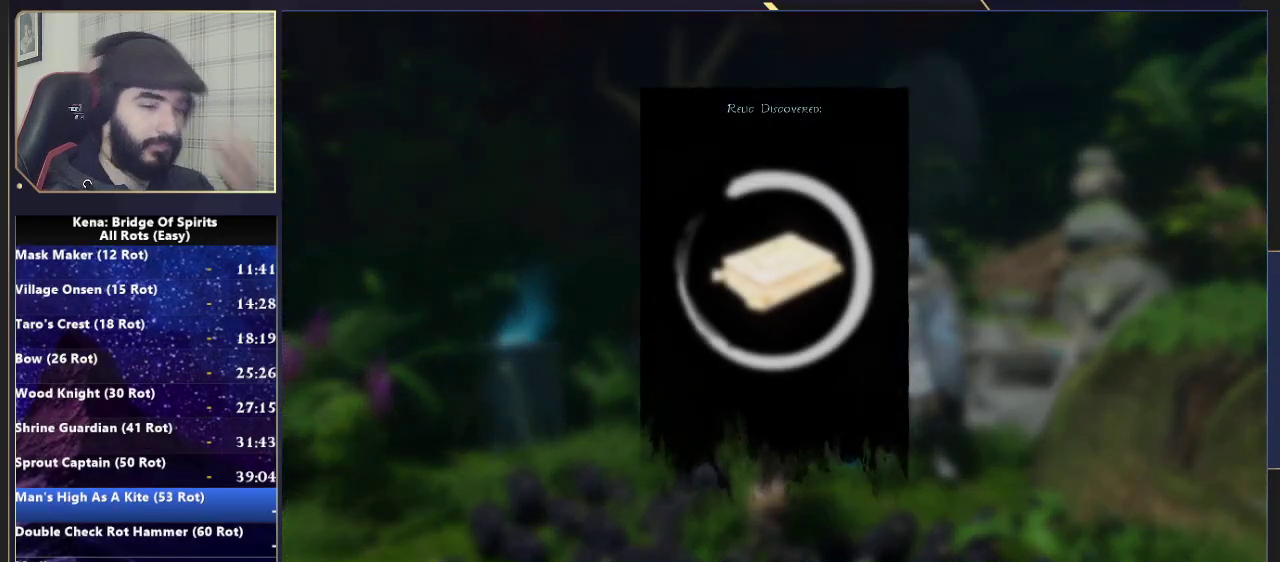
{"buttons": ["CROSS"], "left_stick": "center", "right_stick": "center", "events": [[217, "CROSS", "down"], [350, "CROSS", "up"], [433, "CROSS", "down"]]}
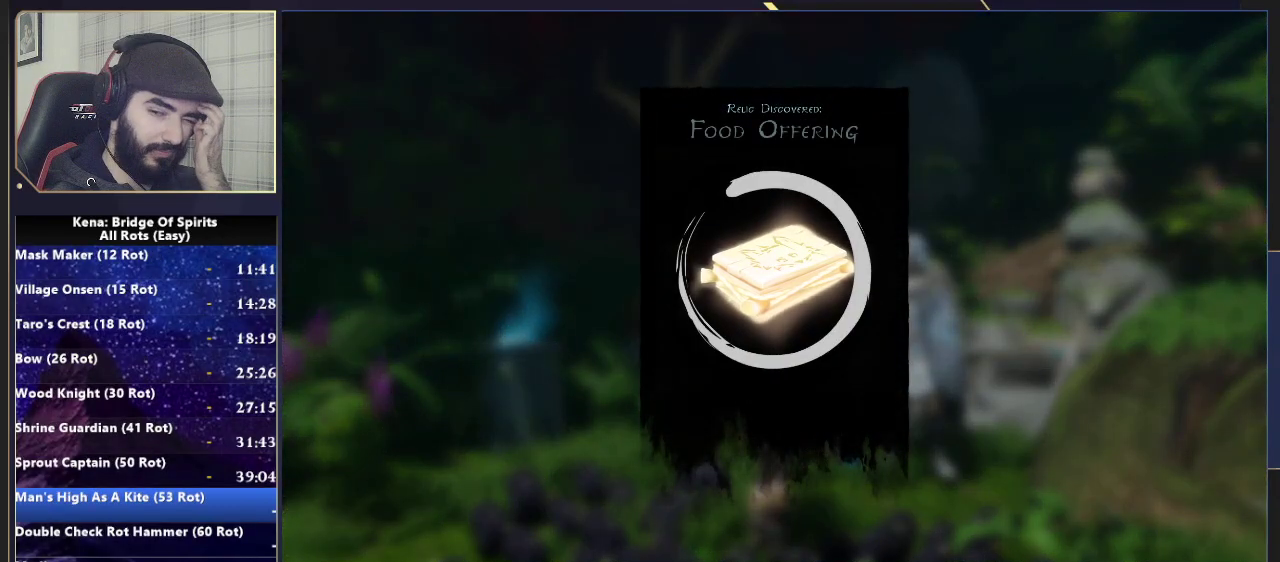
{"buttons": [], "left_stick": "center", "right_stick": "center", "events": [[50, "CROSS", "up"], [133, "CROSS", "down"], [250, "CROSS", "up"], [350, "CROSS", "down"], [483, "CROSS", "up"]]}
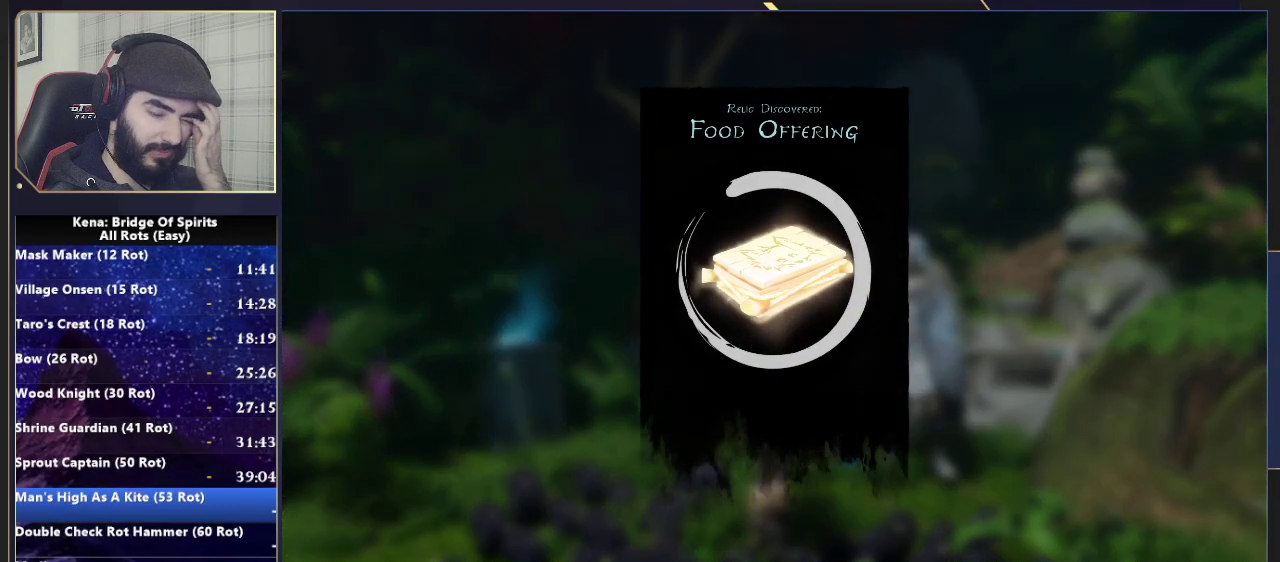
{"buttons": ["CROSS"], "left_stick": "center", "right_stick": "center", "events": [[67, "CROSS", "down"], [183, "CROSS", "up"], [317, "CROSS", "down"], [417, "CROSS", "up"], [500, "CROSS", "down"]]}
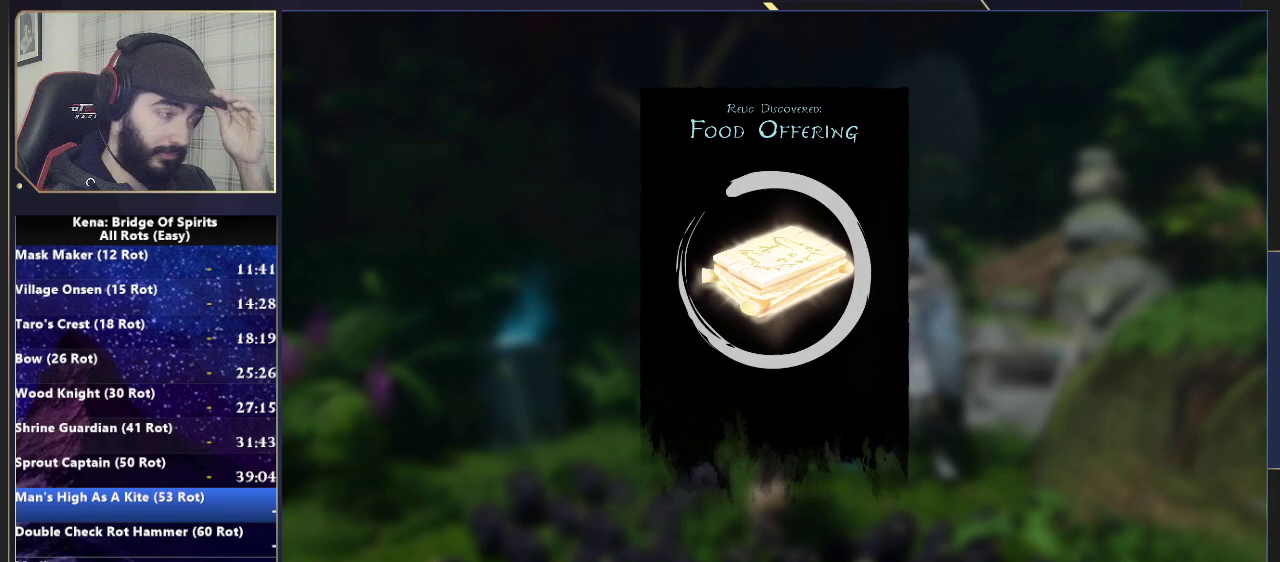
{"buttons": ["CROSS"], "left_stick": "center", "right_stick": "center", "events": [[100, "CROSS", "up"], [183, "CROSS", "down"], [233, "CROSS", "up"], [350, "CROSS", "down"], [400, "CROSS", "up"], [483, "CROSS", "down"]]}
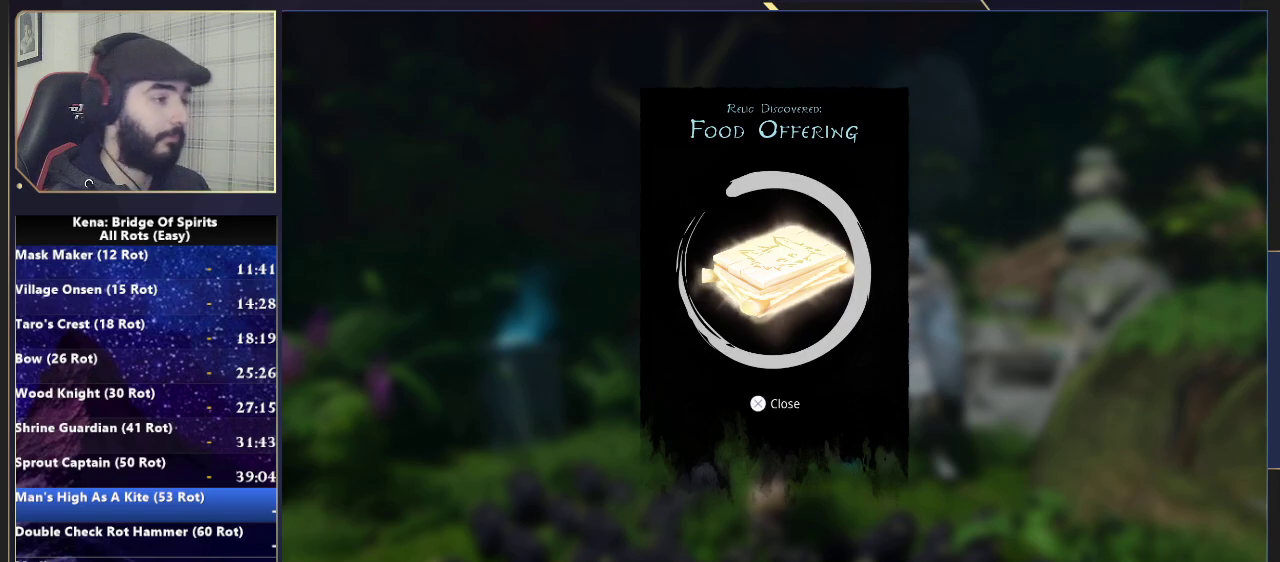
{"buttons": [], "left_stick": "down", "right_stick": "down-left", "events": [[67, "CROSS", "up"], [150, "CROSS", "down"], [267, "CROSS", "up"], [400, "left_stick", "down"], [450, "right_stick", "left"], [500, "right_stick", "down-left"]]}
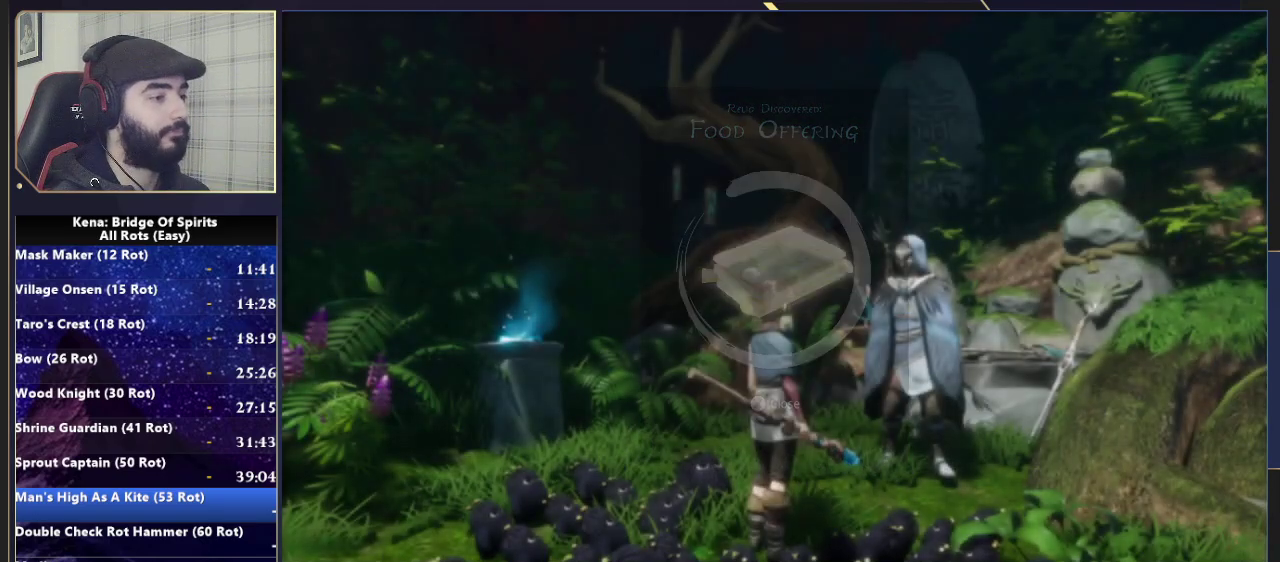
{"buttons": [], "left_stick": "down-left", "right_stick": "down-left", "events": [[167, "left_stick", "down-left"], [233, "right_stick", "left"], [450, "right_stick", "down-left"]]}
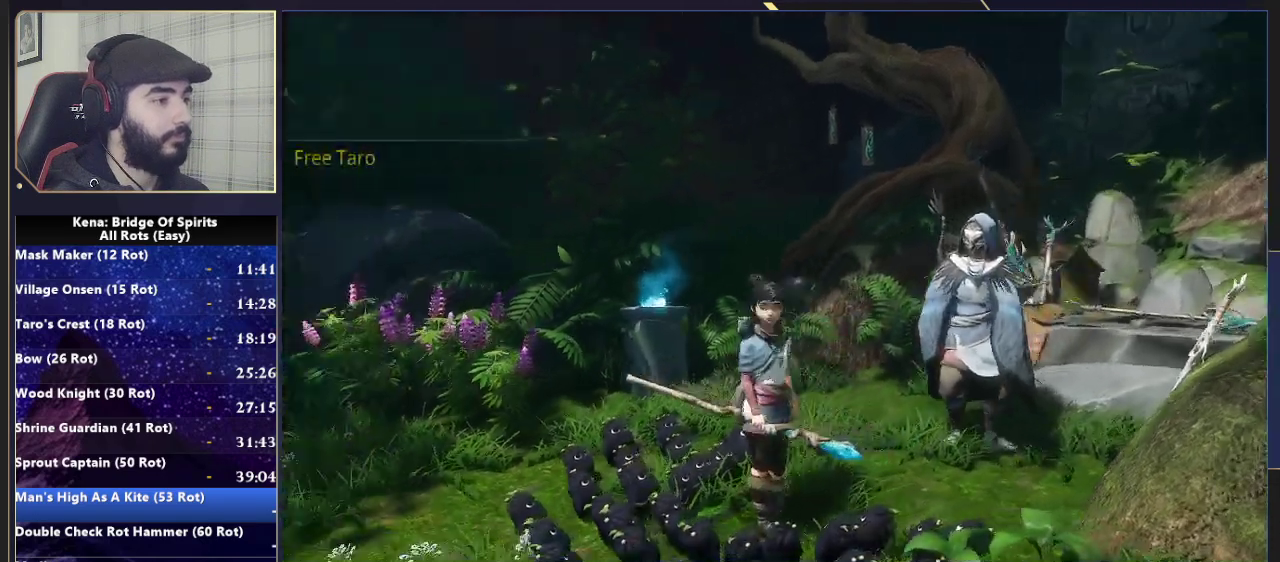
{"buttons": [], "left_stick": "up-left", "right_stick": "left", "events": [[217, "left_stick", "left"], [300, "right_stick", "left"], [417, "left_stick", "up-left"]]}
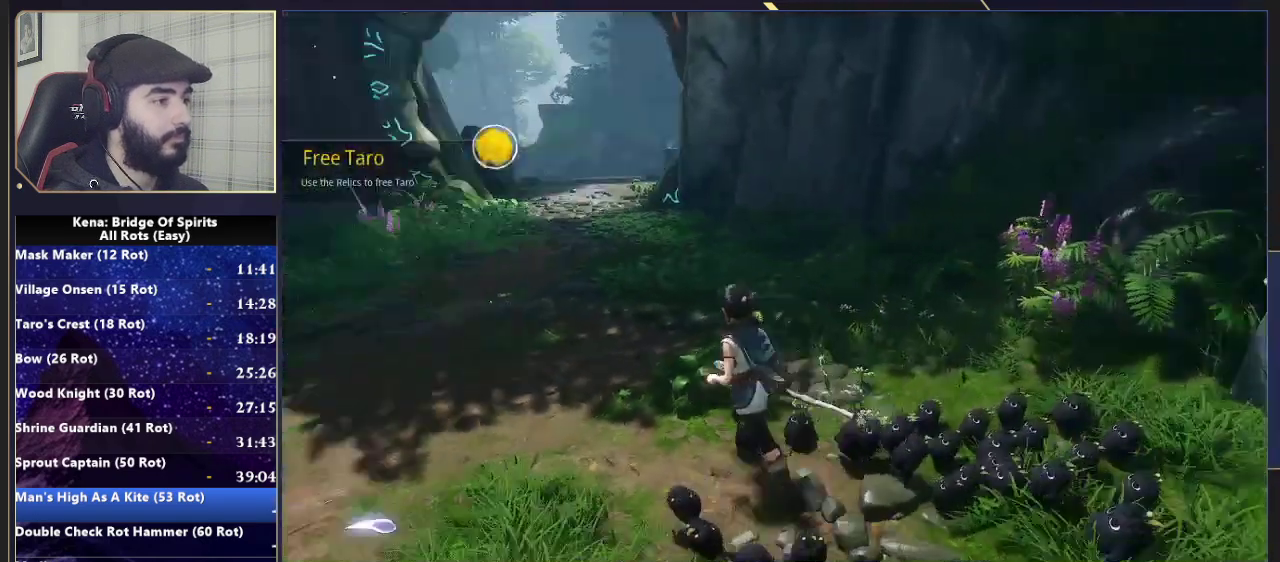
{"buttons": [], "left_stick": "up", "right_stick": "down-right", "events": [[100, "left_stick", "up"], [133, "right_stick", "center"], [333, "right_stick", "down-right"]]}